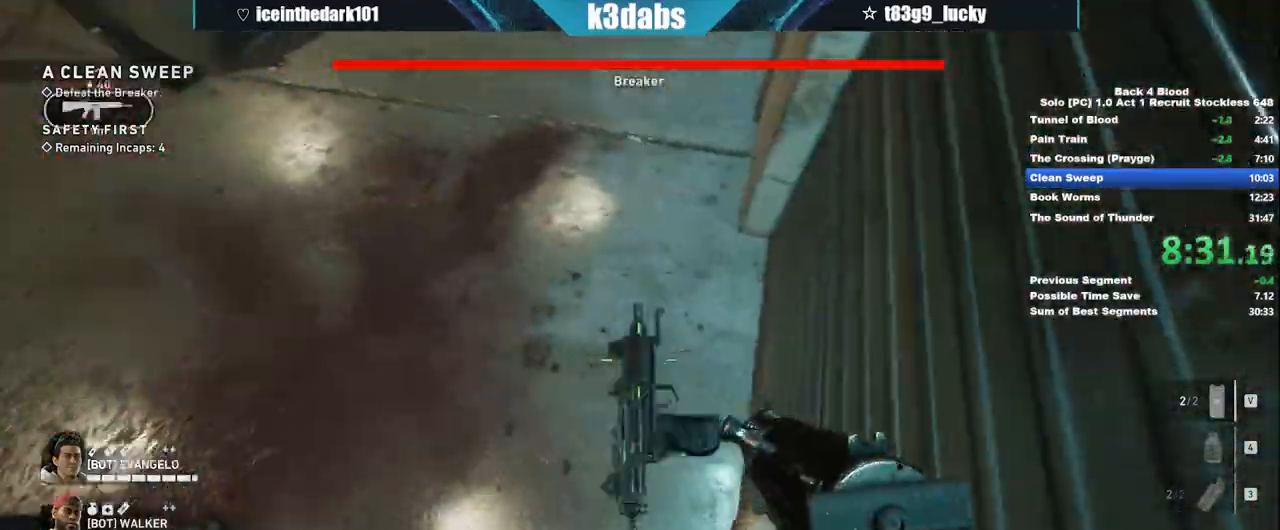
Gameplay with keyboard and mouse; each line is a JSON object with the keys and mouse buttons held at the frame after it. "events" lists presses ("down") and releases ("up") of "1", "2", "3", "4", "5", "a", "alt", "b", "c", "ctrl", "d", "e", "f", "g", "q", "r", "s", "shift", "space", "t", "tab", "tilde", "v", "w", "x", "z", "mouse_left", "mouse_wheel", "mouse_right", "mouse_mb4" and "mouse_mb5" between this image and that frame as [ms after this image, input, new state], when the widget could be followed in between. "mouse_left", "mouse_wheel", "mouse_right", "mouse_mb4", "mouse_mb5" = the "left", "wheel", "right", "mb4", "mb5" buttons of the "mouse" list. No other keys are recorded. "wheel" means that the mouse wheel is clicked or scrolled. Mouse movement is not recorded.
{"keys": [], "mouse": []}
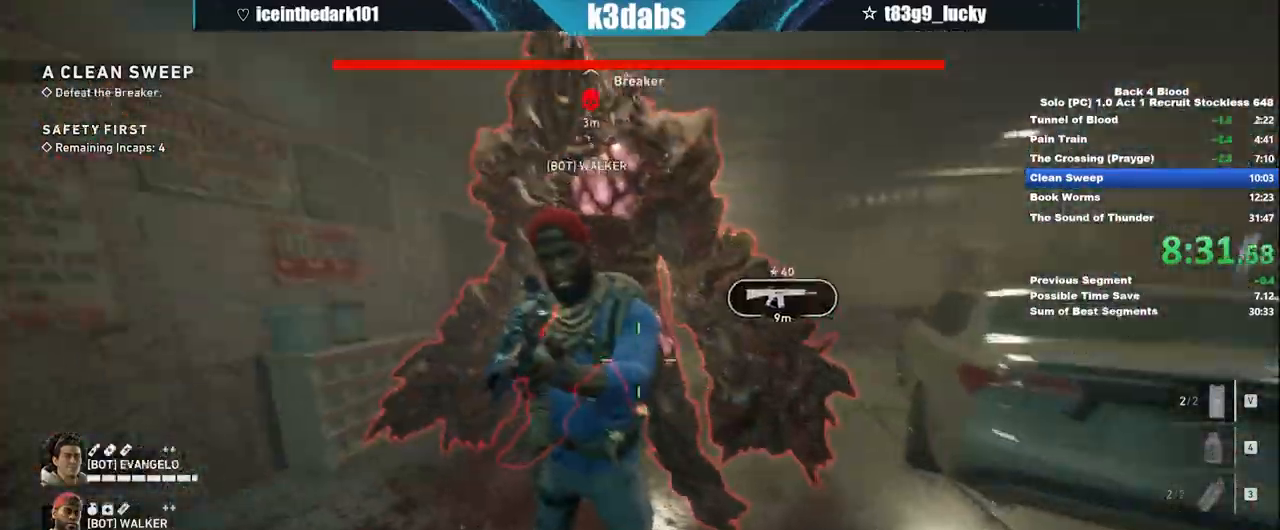
{"keys": [], "mouse": ["left"], "events": [[134, "w", "down"], [367, "w", "up"], [467, "mouse_left", "down"]]}
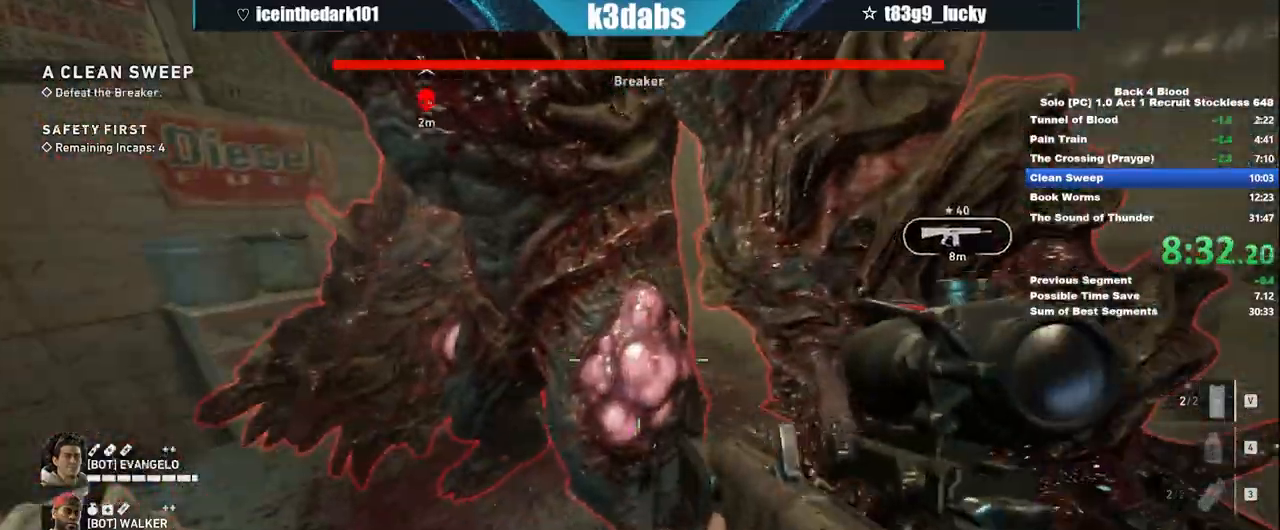
{"keys": [], "mouse": ["left"]}
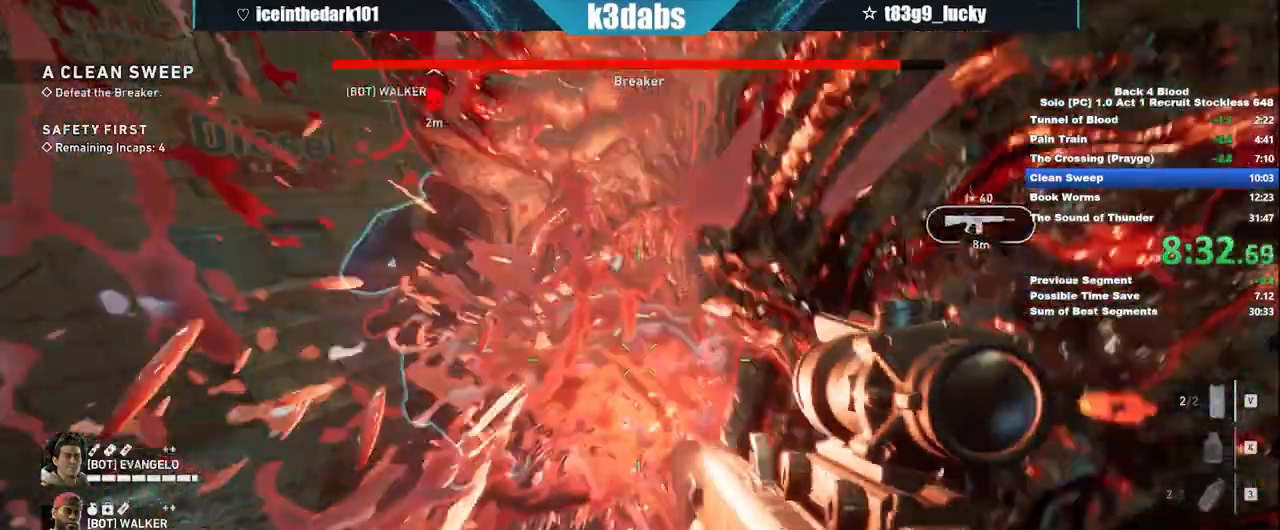
{"keys": [], "mouse": ["left"], "events": [[67, "mouse_left", "up"], [100, "mouse_left", "down"], [200, "mouse_left", "up"], [234, "mouse_left", "down"], [334, "mouse_left", "up"], [434, "mouse_left", "down"]]}
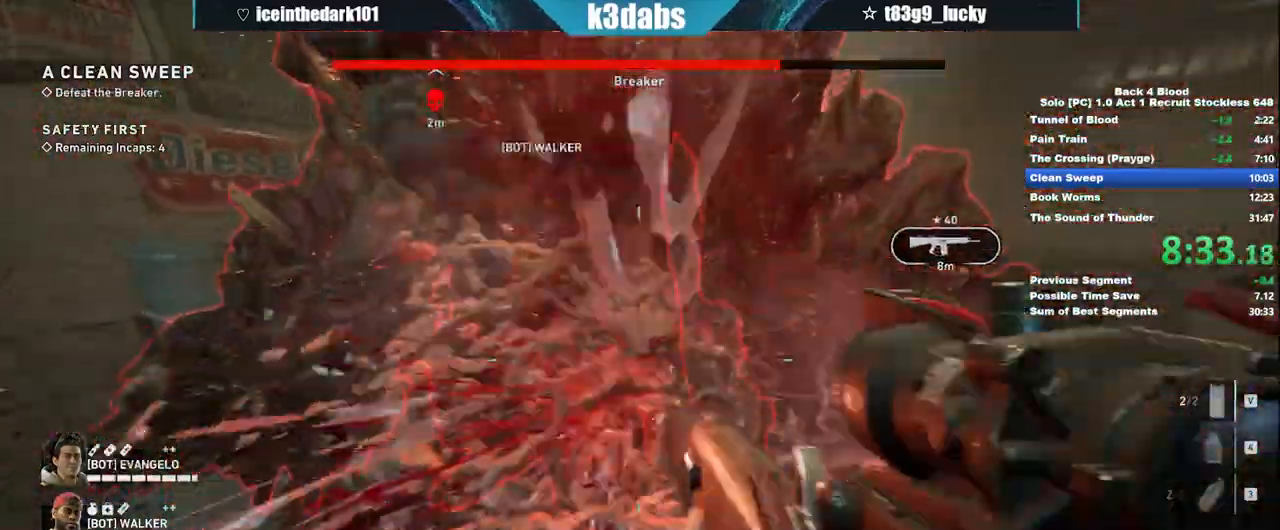
{"keys": ["a", "w"], "mouse": [], "events": [[33, "mouse_left", "up"], [166, "mouse_left", "down"], [233, "mouse_left", "up"], [333, "a", "down"], [400, "w", "down"]]}